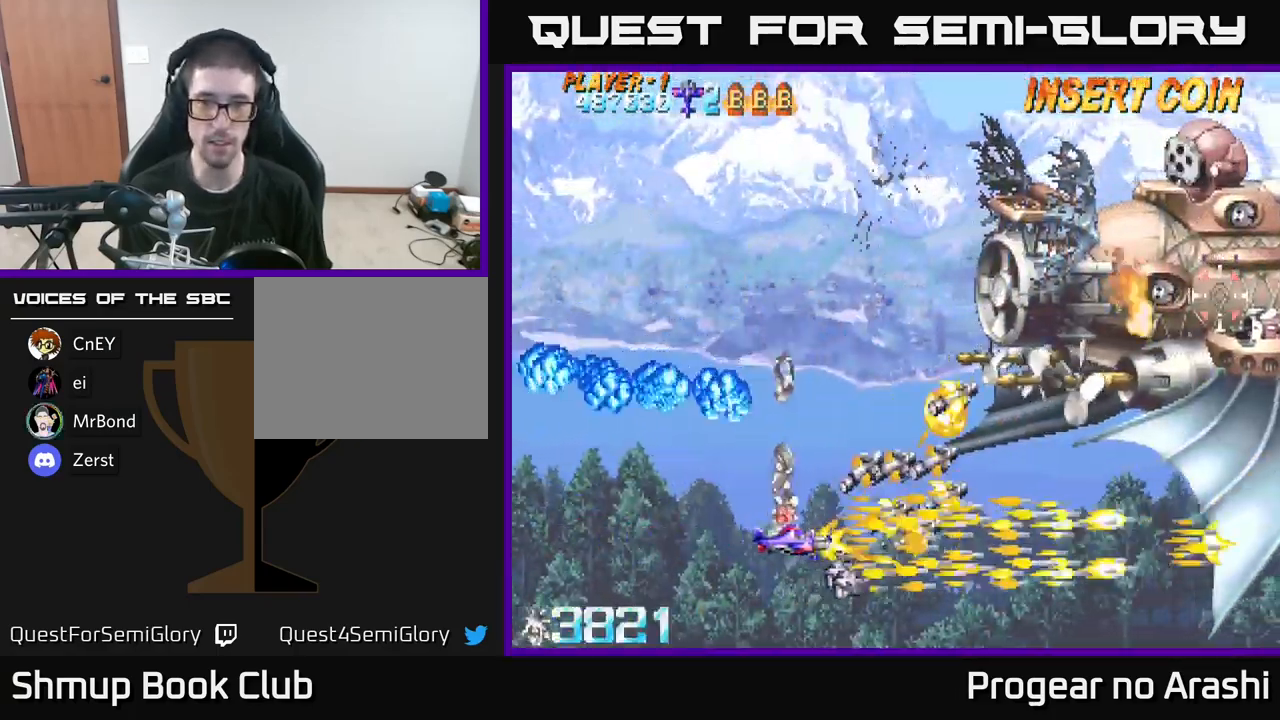
Gameplay with a controller (Xbox layout); each line is a JSON object with the inputs held at the frame after it. "events" lists button and stick changes between this image and that frame as [ms after this image, input, new state], when the widget could be followed in between.
{"buttons": ["DPAD_UP", "DPAD_LEFT"], "left_stick": "center", "right_stick": "center", "events": [[50, "DPAD_UP", "down"], [150, "DPAD_UP", "up"], [250, "DPAD_RIGHT", "up"], [300, "DPAD_LEFT", "down"], [300, "DPAD_UP", "down"], [500, "X", "up"]]}
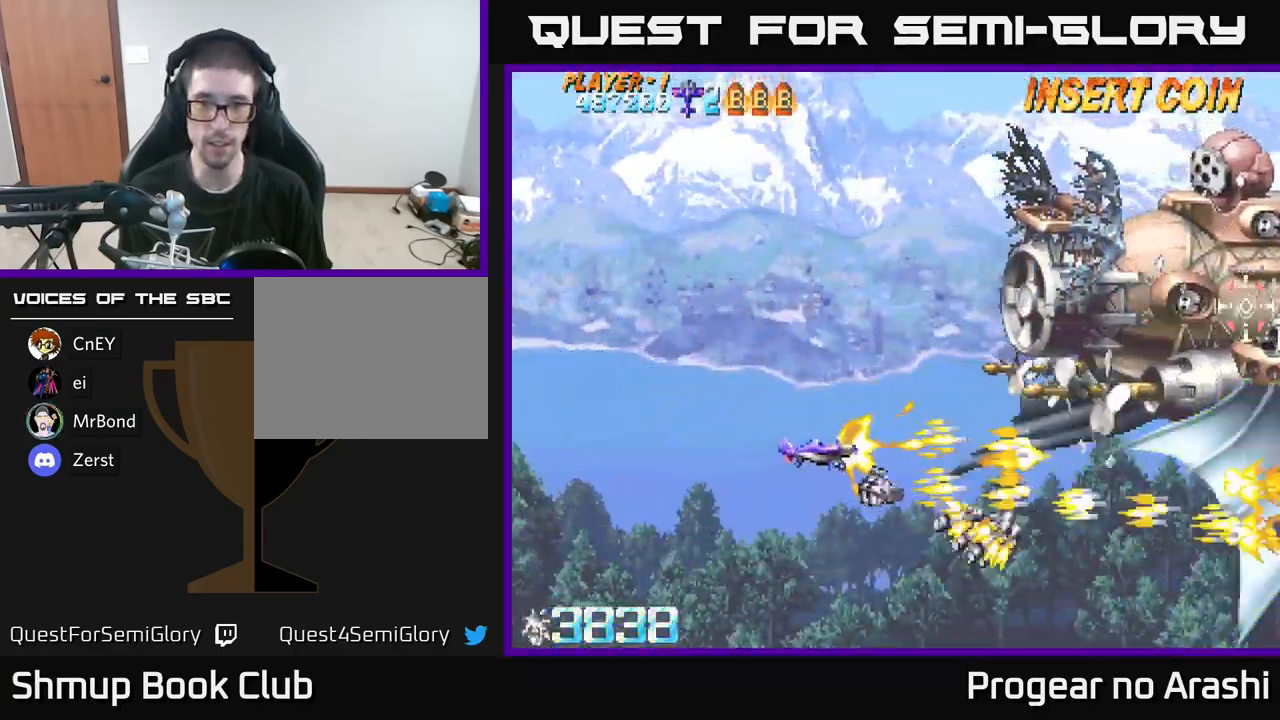
{"buttons": [], "left_stick": "center", "right_stick": "center", "events": [[83, "DPAD_LEFT", "up"], [83, "DPAD_UP", "up"], [167, "DPAD_DOWN", "down"], [383, "DPAD_DOWN", "up"]]}
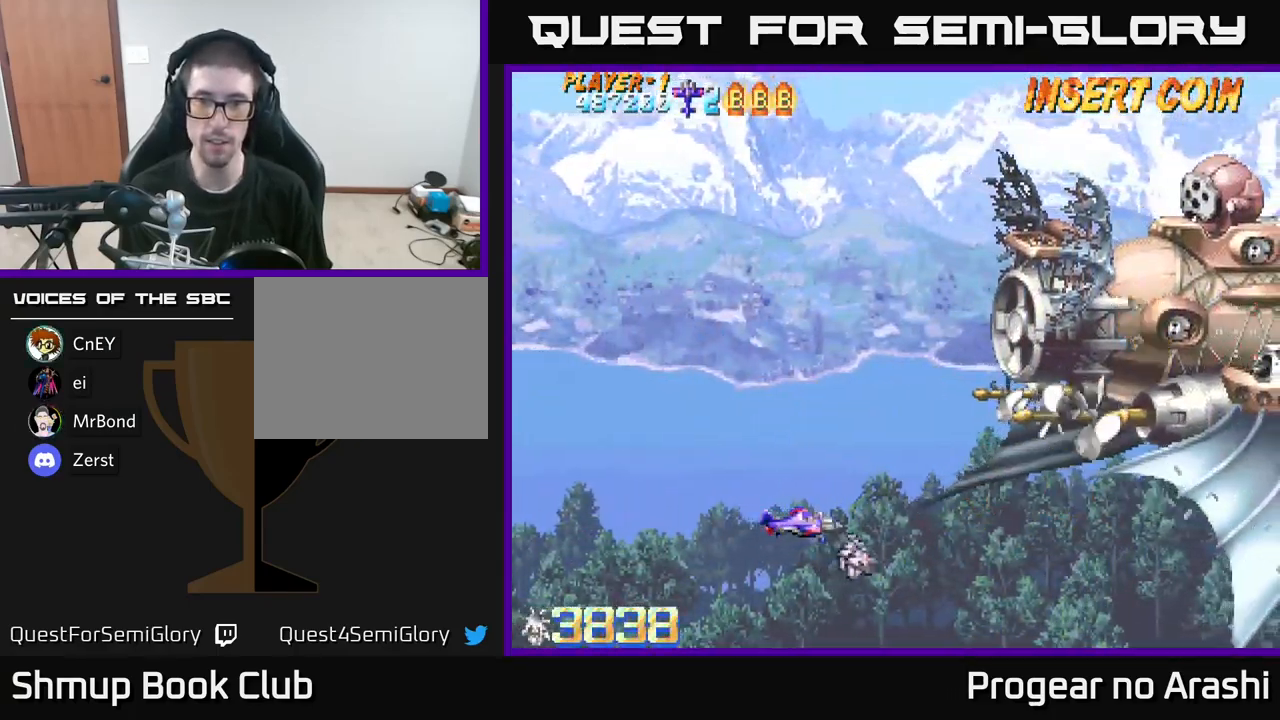
{"buttons": ["X"], "left_stick": "center", "right_stick": "center", "events": [[117, "DPAD_UP", "down"], [217, "DPAD_UP", "up"], [283, "X", "down"]]}
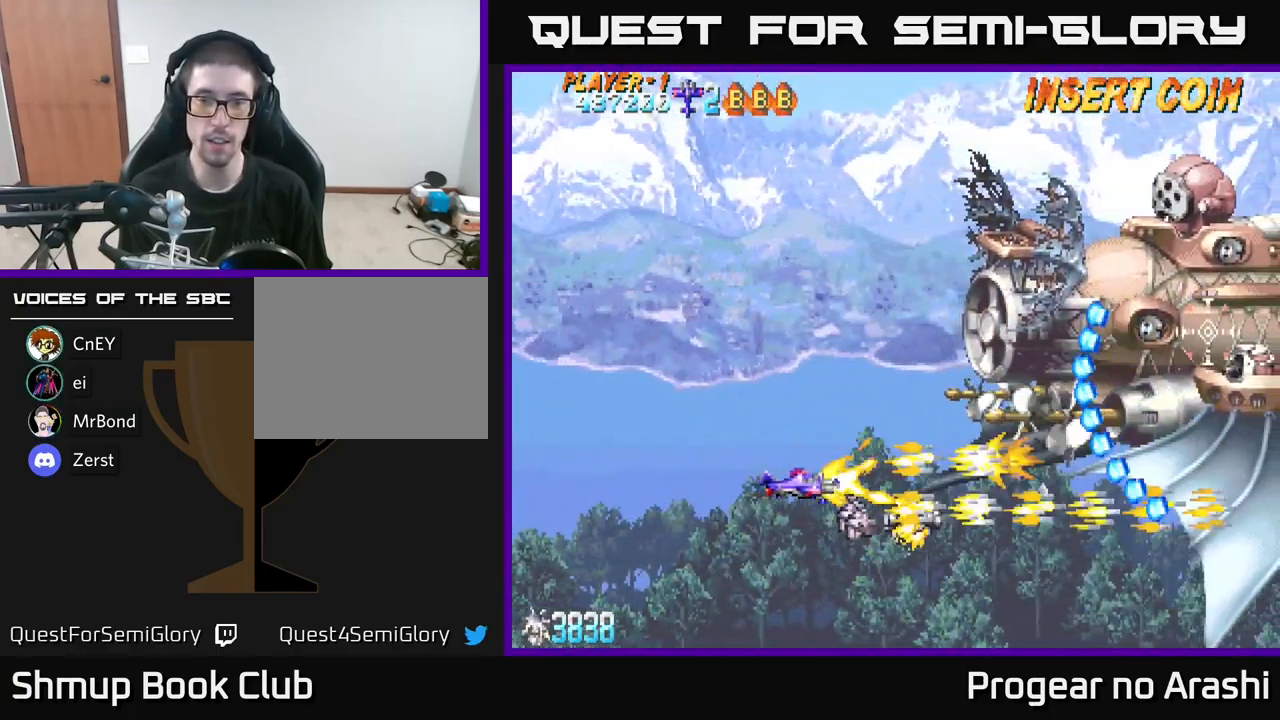
{"buttons": ["X"], "left_stick": "center", "right_stick": "center", "events": [[83, "DPAD_LEFT", "down"], [116, "DPAD_UP", "down"], [183, "DPAD_UP", "up"], [199, "DPAD_LEFT", "up"]]}
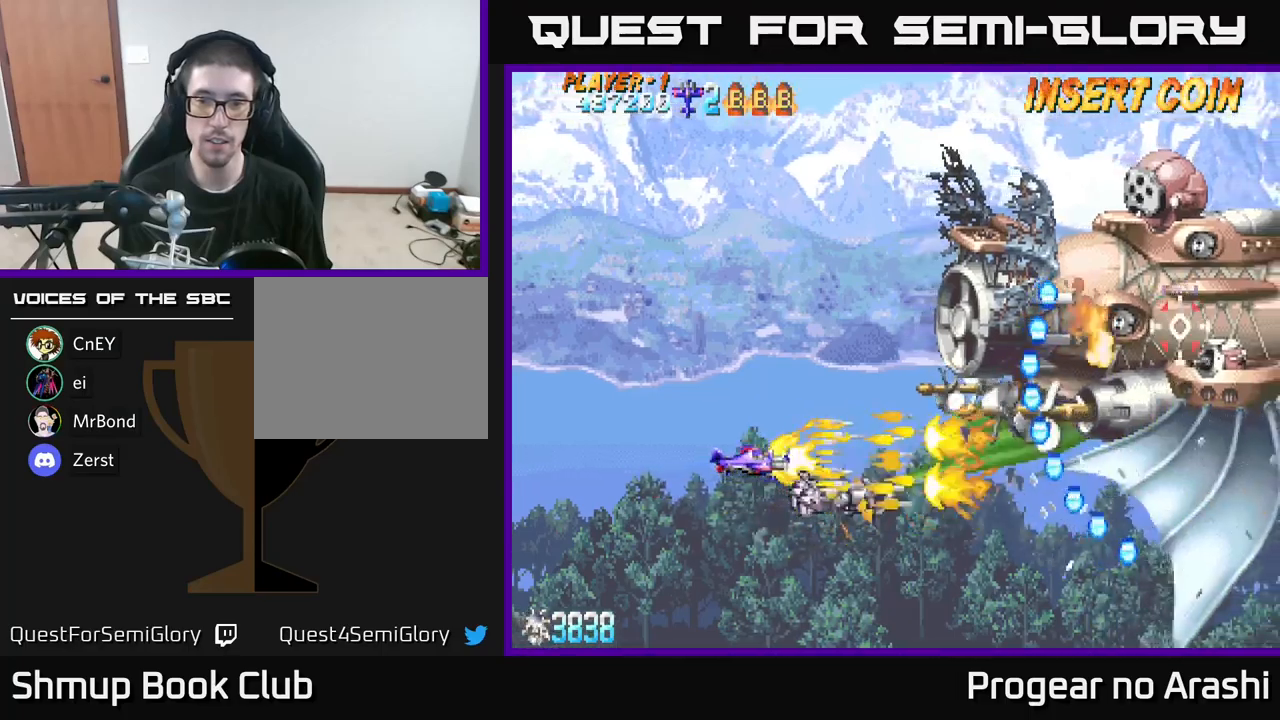
{"buttons": ["X", "DPAD_UP", "DPAD_LEFT"], "left_stick": "center", "right_stick": "center", "events": [[50, "DPAD_LEFT", "down"], [150, "DPAD_UP", "down"], [234, "DPAD_UP", "up"], [484, "DPAD_UP", "down"]]}
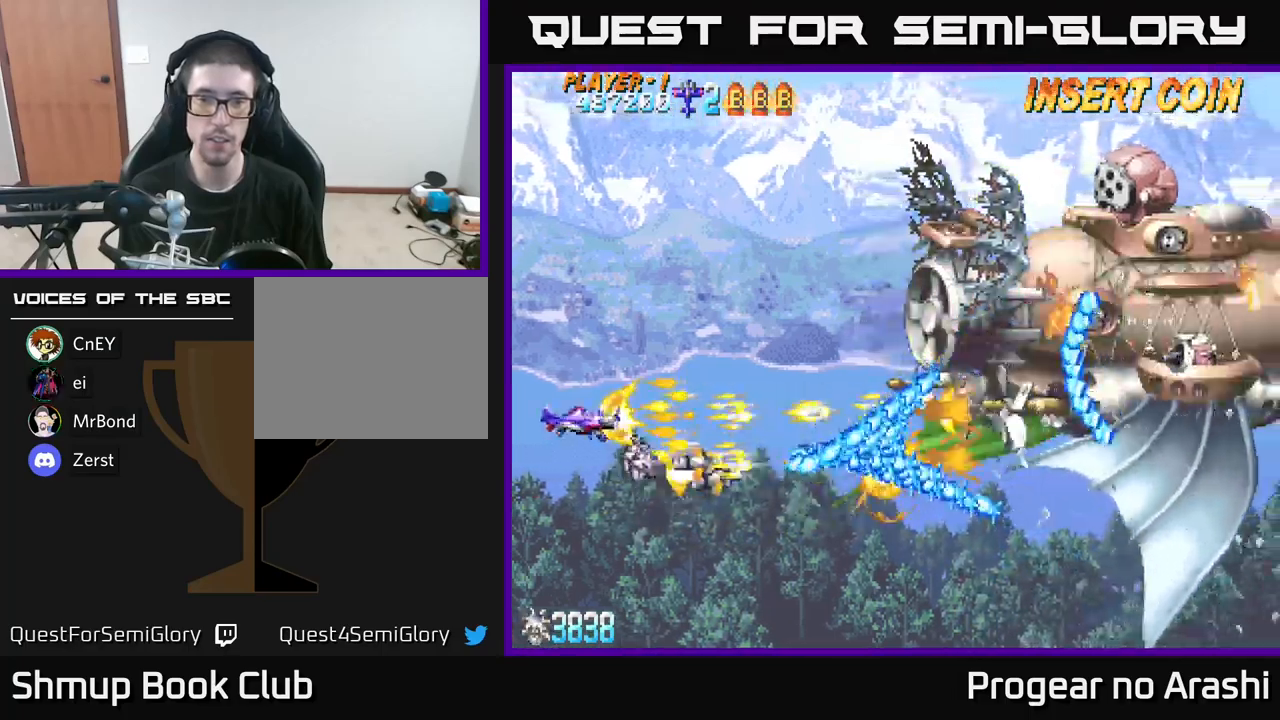
{"buttons": ["A"], "left_stick": "center", "right_stick": "center", "events": [[50, "DPAD_LEFT", "up"], [150, "A", "down"], [200, "DPAD_RIGHT", "down"], [200, "X", "up"], [334, "DPAD_UP", "up"], [384, "DPAD_RIGHT", "up"], [400, "DPAD_DOWN", "down"], [467, "DPAD_DOWN", "up"]]}
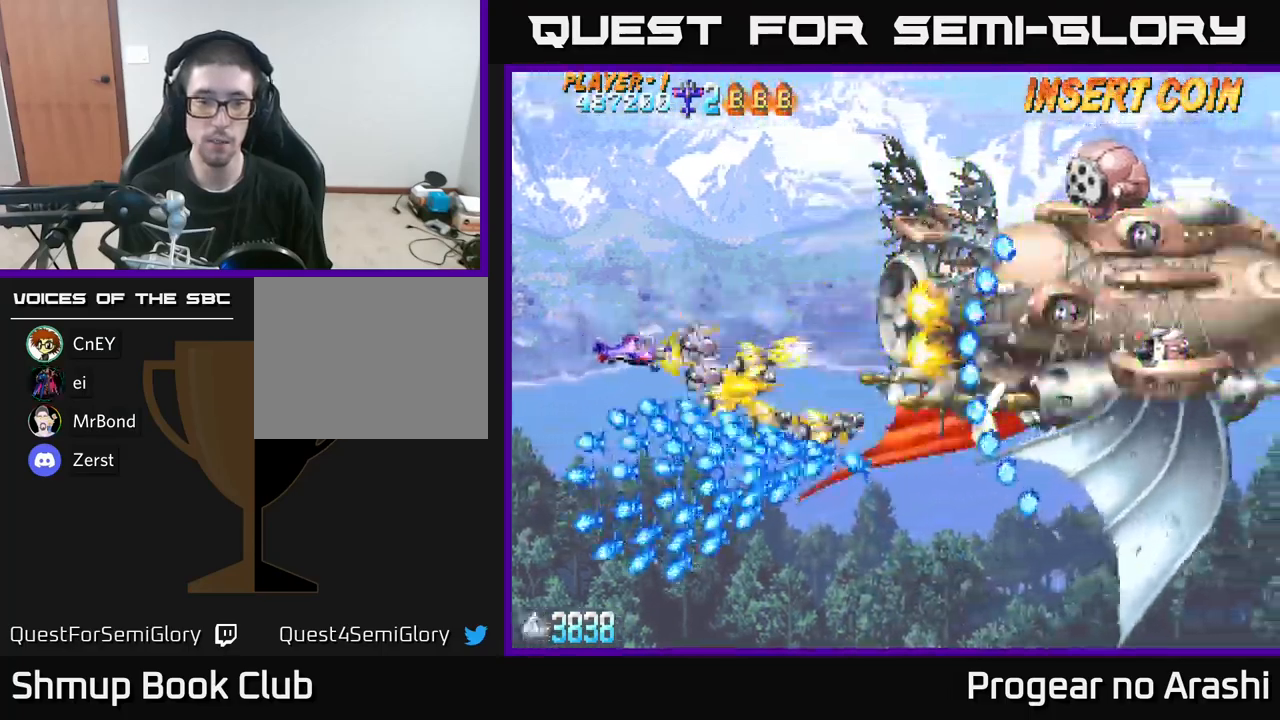
{"buttons": ["A", "DPAD_DOWN"], "left_stick": "center", "right_stick": "center", "events": [[17, "DPAD_UP", "down"], [284, "DPAD_RIGHT", "down"], [317, "DPAD_UP", "up"], [367, "DPAD_DOWN", "down"], [367, "DPAD_RIGHT", "up"]]}
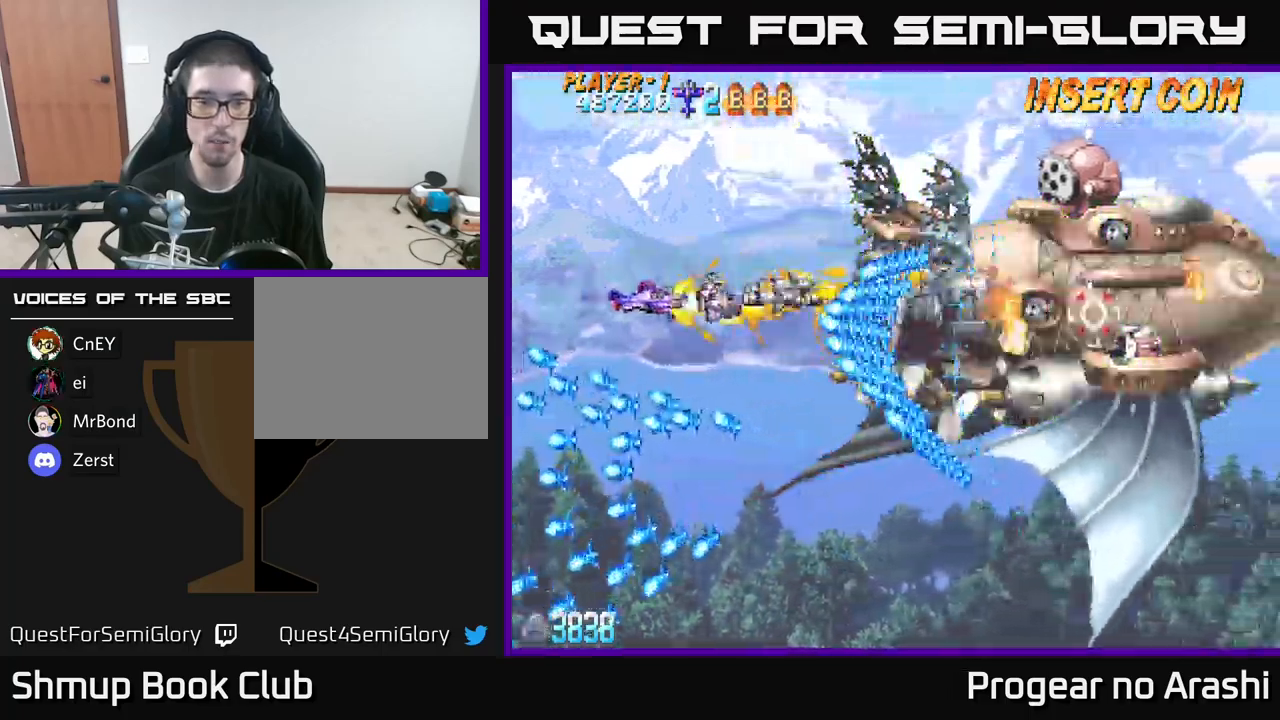
{"buttons": ["DPAD_UP"], "left_stick": "center", "right_stick": "center", "events": [[84, "DPAD_DOWN", "up"], [134, "DPAD_LEFT", "down"], [134, "DPAD_UP", "down"], [184, "X", "down"], [200, "A", "up"], [350, "X", "up"], [450, "DPAD_LEFT", "up"]]}
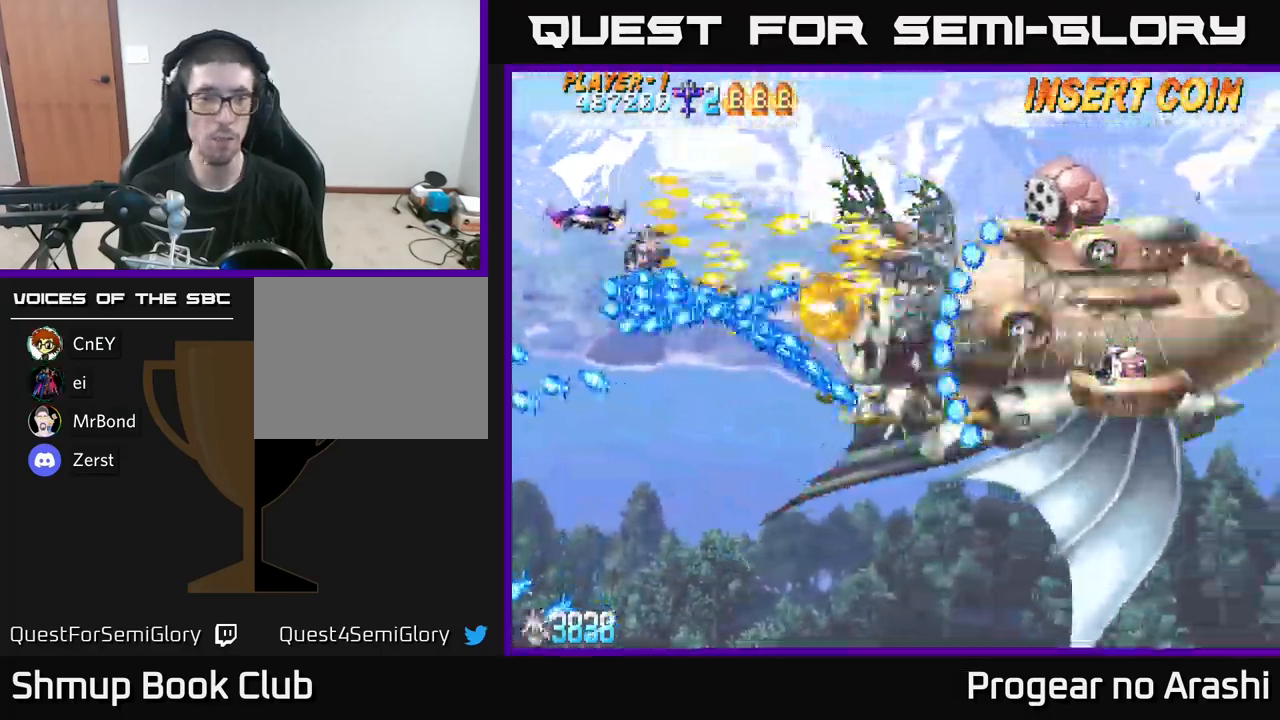
{"buttons": ["A", "X"], "left_stick": "center", "right_stick": "center", "events": [[184, "A", "down"], [200, "DPAD_RIGHT", "down"], [250, "DPAD_UP", "up"], [484, "DPAD_RIGHT", "up"], [484, "X", "down"]]}
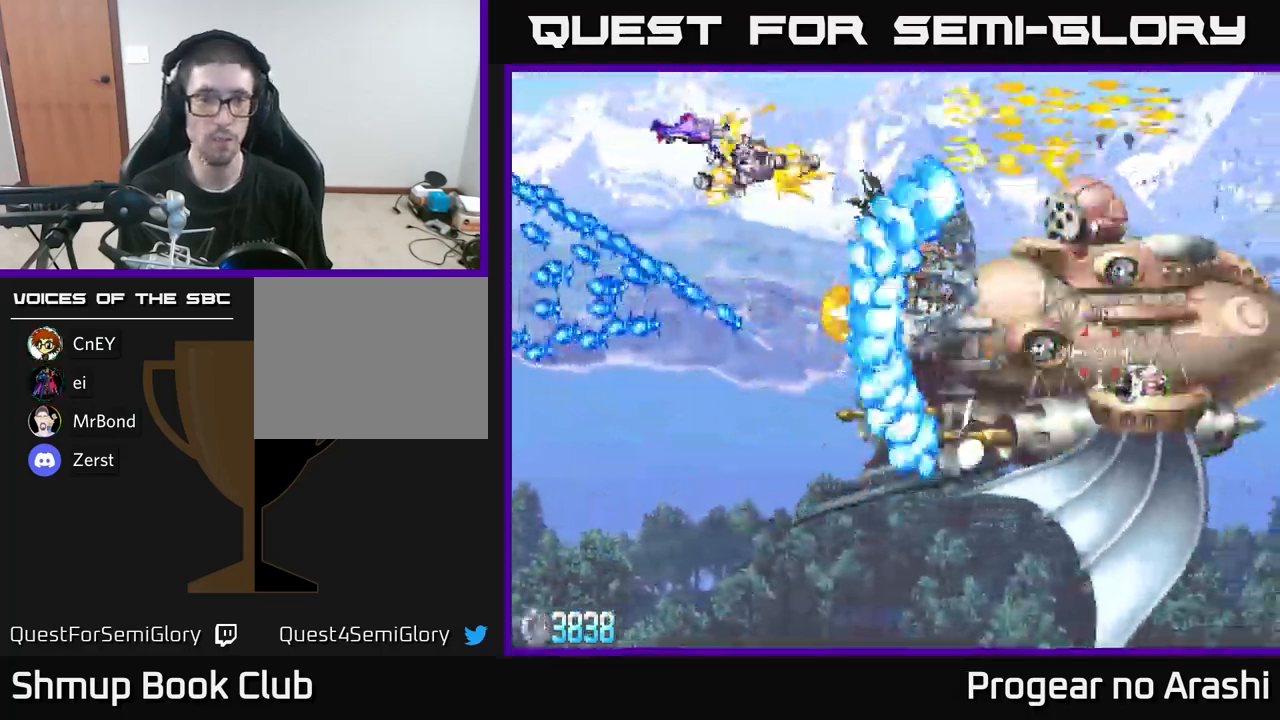
{"buttons": ["DPAD_DOWN"], "left_stick": "center", "right_stick": "center", "events": [[17, "A", "up"], [267, "X", "up"], [284, "DPAD_DOWN", "down"], [334, "DPAD_LEFT", "down"], [467, "DPAD_LEFT", "up"]]}
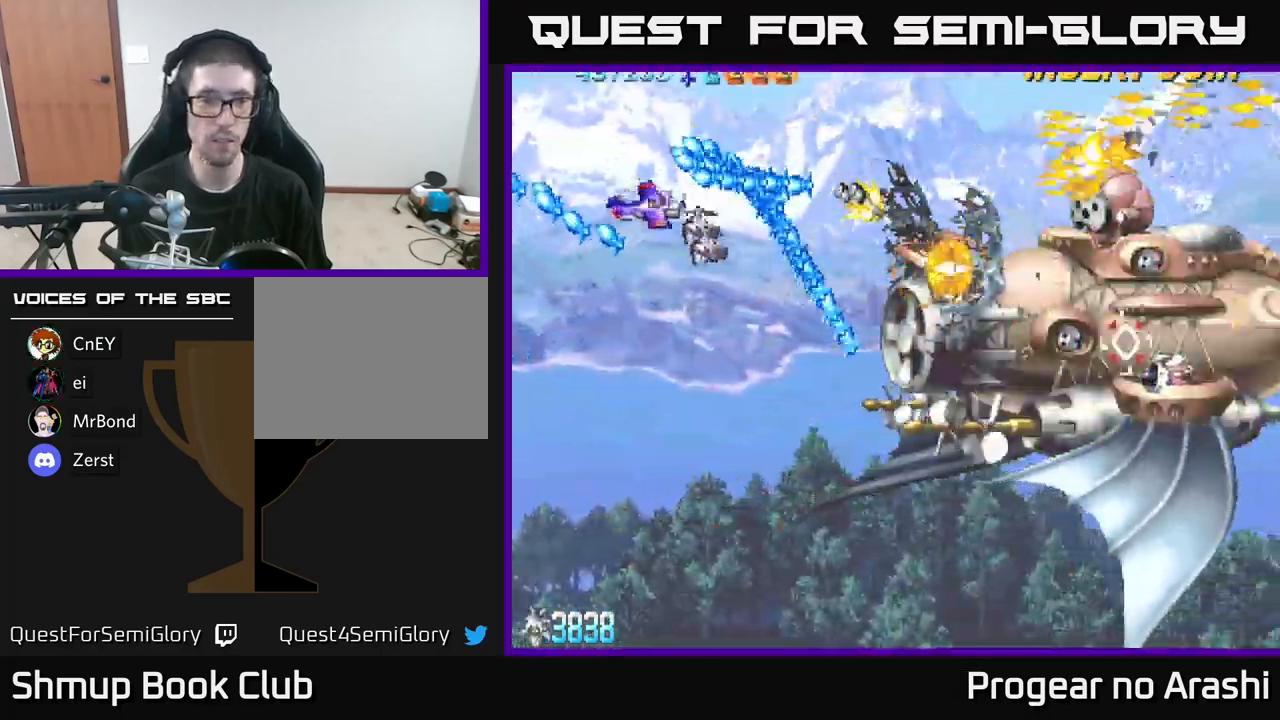
{"buttons": ["DPAD_DOWN", "DPAD_RIGHT"], "left_stick": "center", "right_stick": "center", "events": [[367, "DPAD_RIGHT", "down"]]}
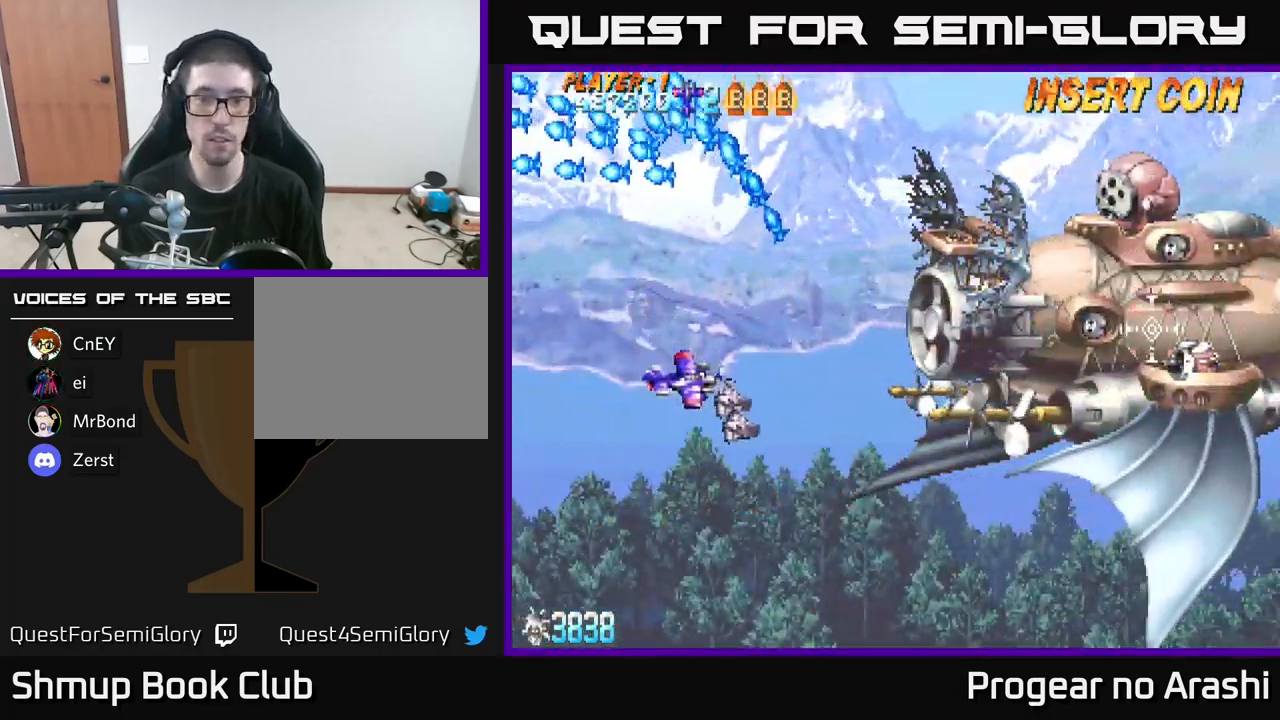
{"buttons": ["DPAD_DOWN", "DPAD_RIGHT"], "left_stick": "center", "right_stick": "center", "events": [[184, "DPAD_RIGHT", "up"], [500, "DPAD_RIGHT", "down"]]}
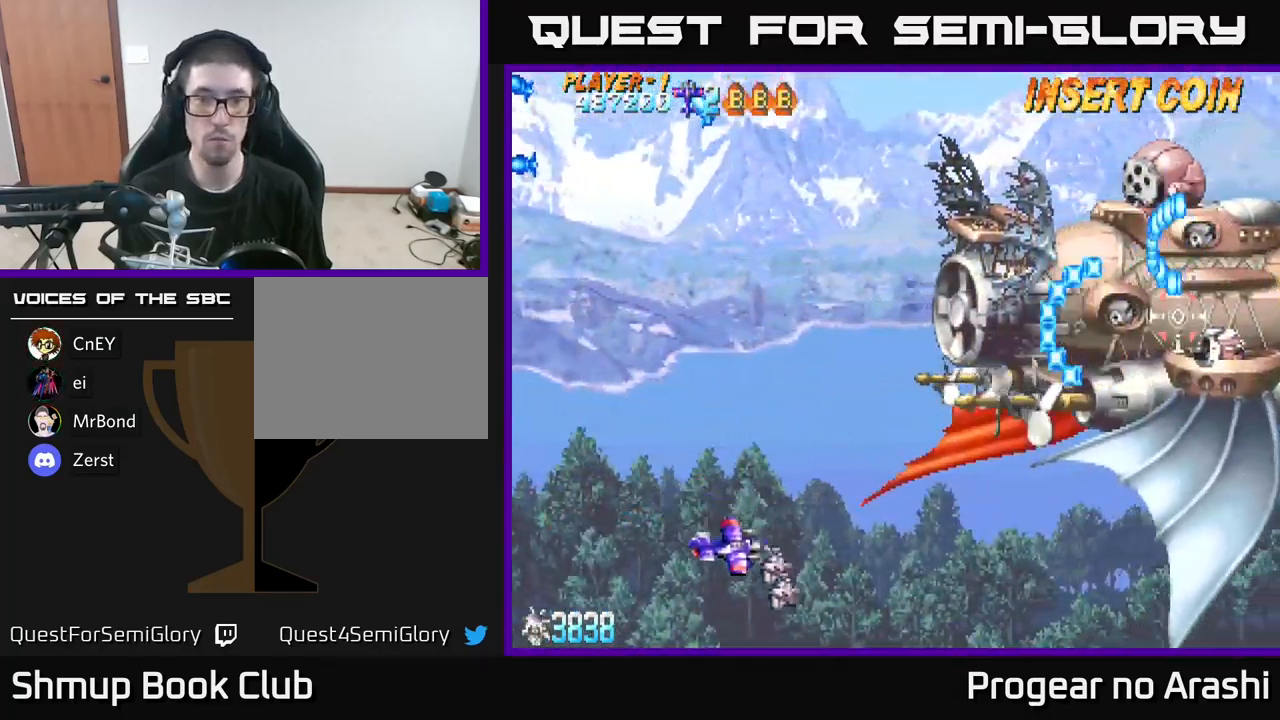
{"buttons": ["A", "DPAD_UP", "DPAD_LEFT"], "left_stick": "center", "right_stick": "center", "events": [[184, "A", "down"], [350, "DPAD_RIGHT", "up"], [367, "DPAD_DOWN", "up"], [400, "DPAD_LEFT", "down"], [417, "DPAD_UP", "down"]]}
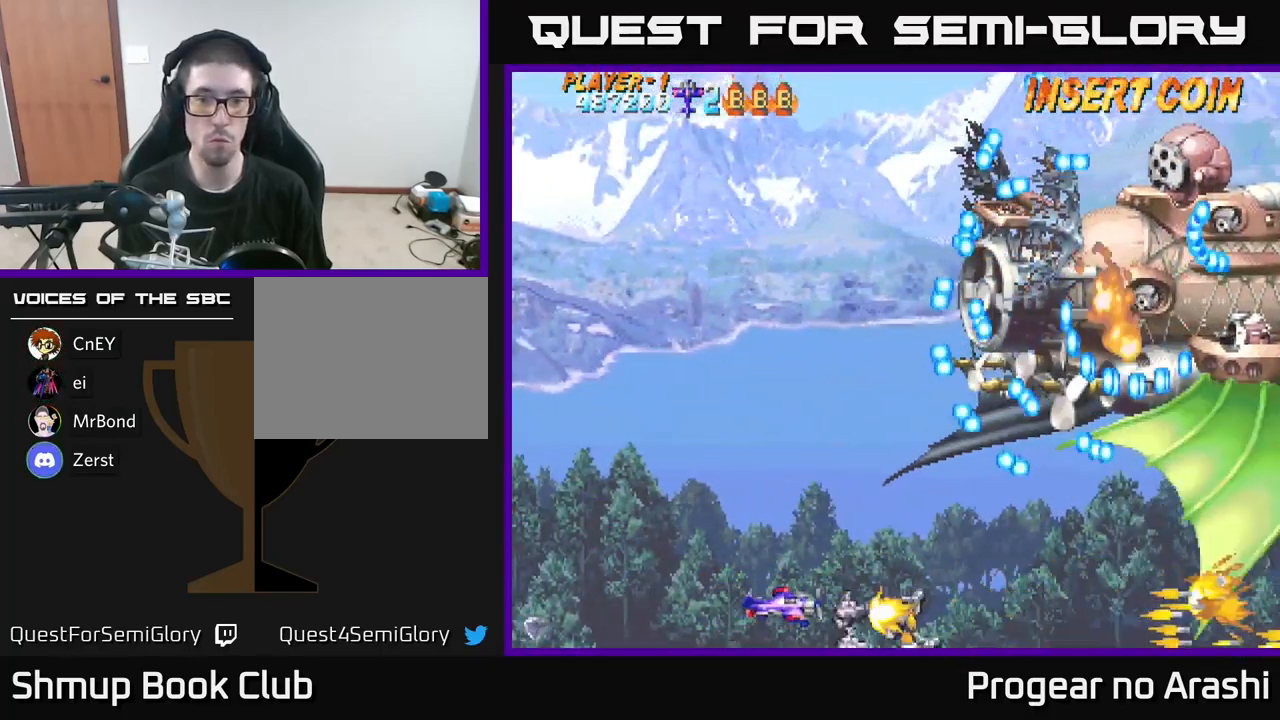
{"buttons": ["A", "DPAD_UP", "DPAD_LEFT"], "left_stick": "center", "right_stick": "center", "events": []}
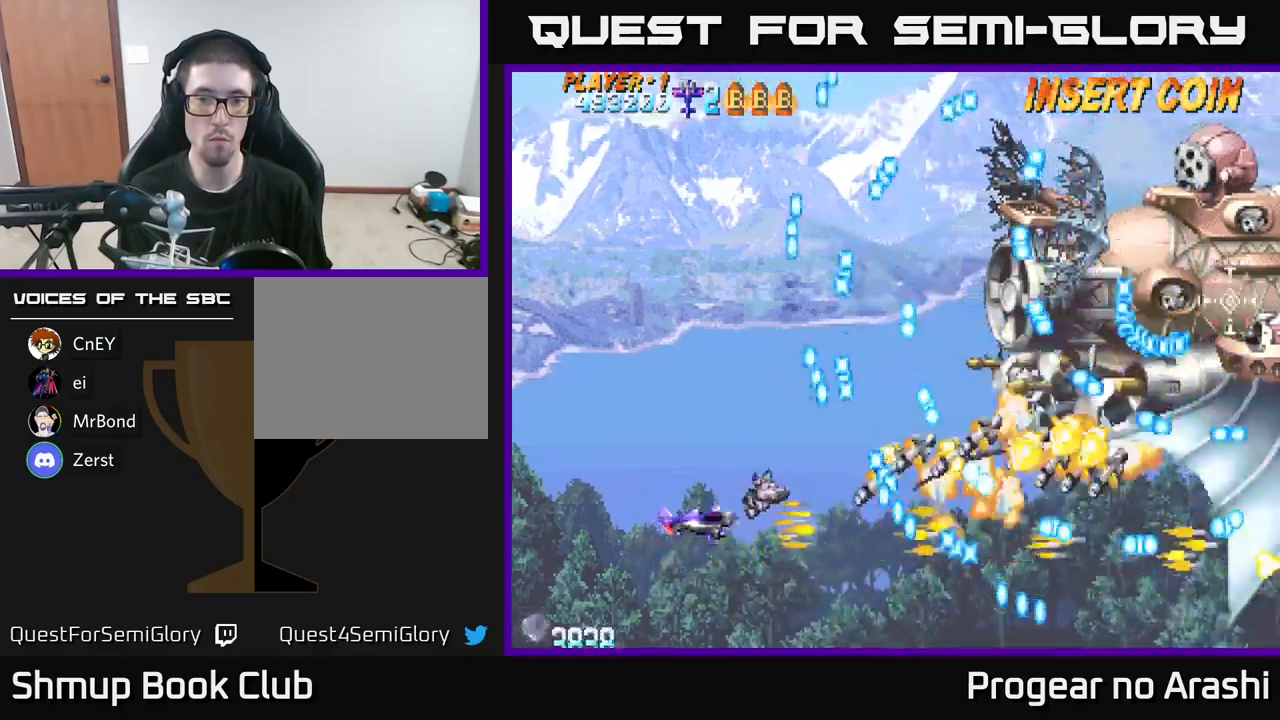
{"buttons": ["X"], "left_stick": "center", "right_stick": "center"}
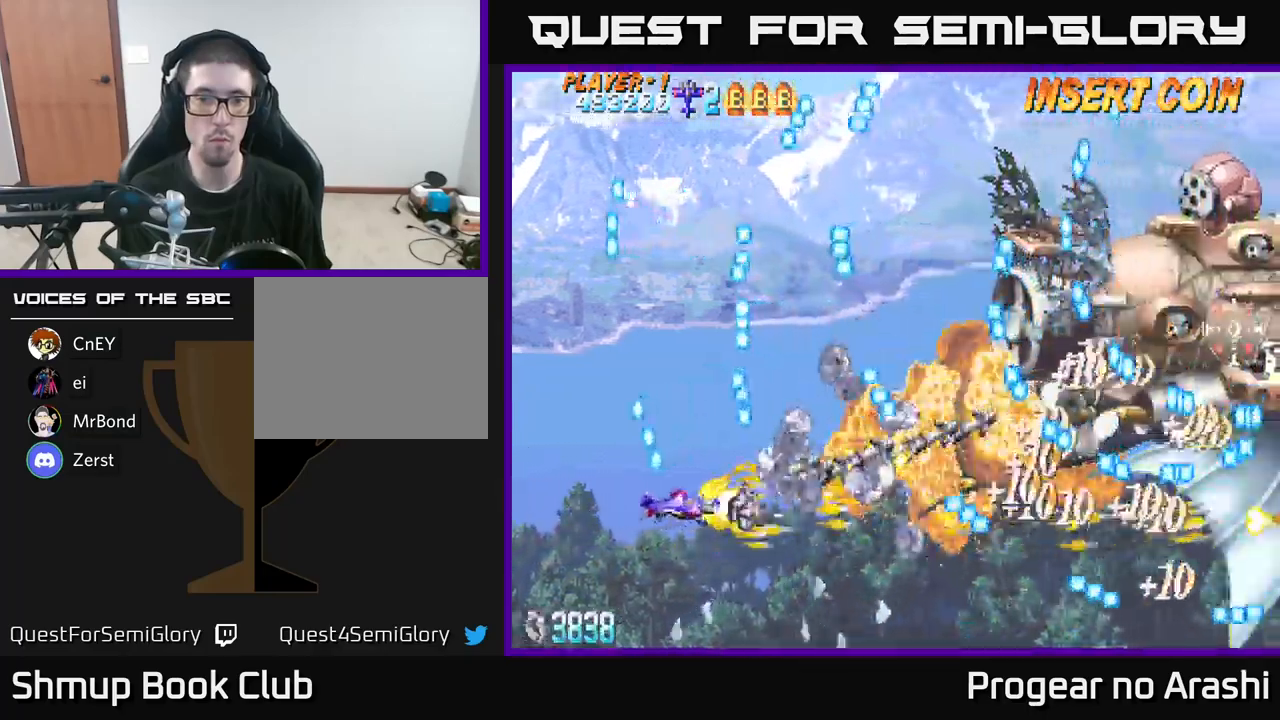
{"buttons": [], "left_stick": "center", "right_stick": "center", "events": [[333, "DPAD_DOWN", "down"], [350, "DPAD_RIGHT", "down"], [350, "X", "up"], [466, "DPAD_DOWN", "up"], [483, "DPAD_RIGHT", "up"]]}
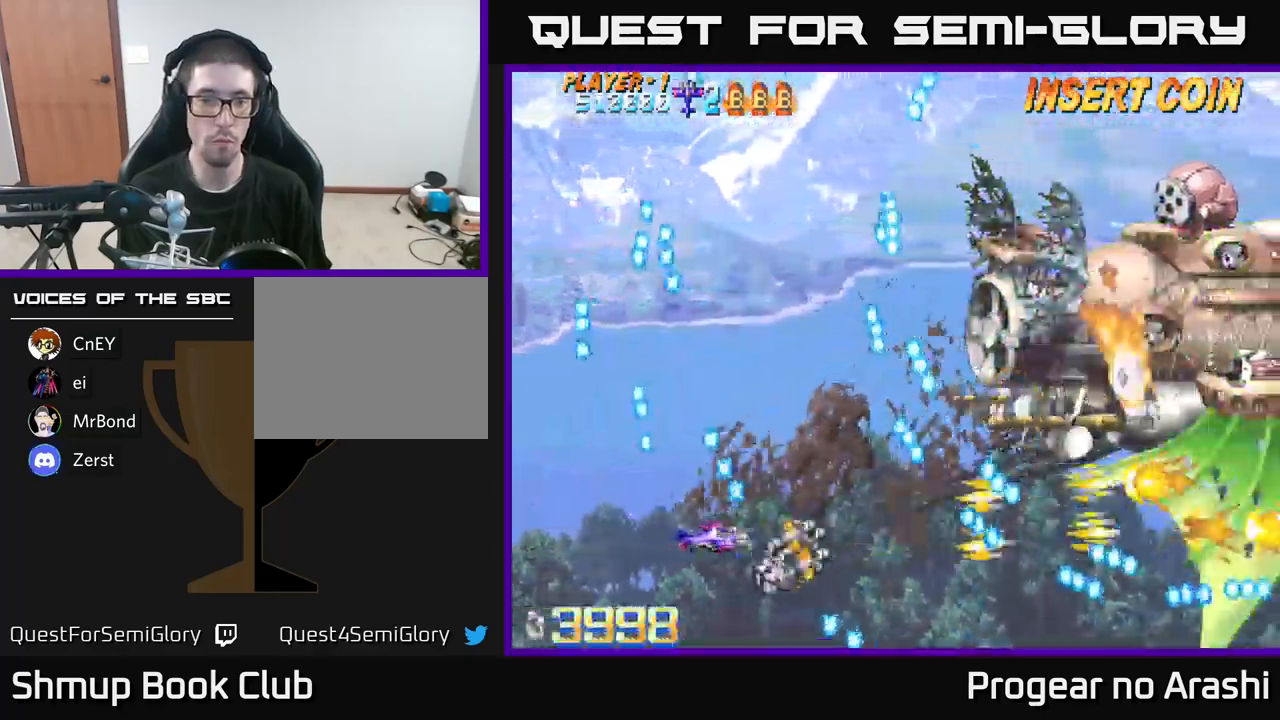
{"buttons": ["X", "DPAD_UP", "DPAD_LEFT"], "left_stick": "center", "right_stick": "center", "events": [[100, "DPAD_RIGHT", "down"], [183, "DPAD_RIGHT", "up"], [200, "DPAD_UP", "down"], [216, "DPAD_LEFT", "down"], [233, "X", "down"]]}
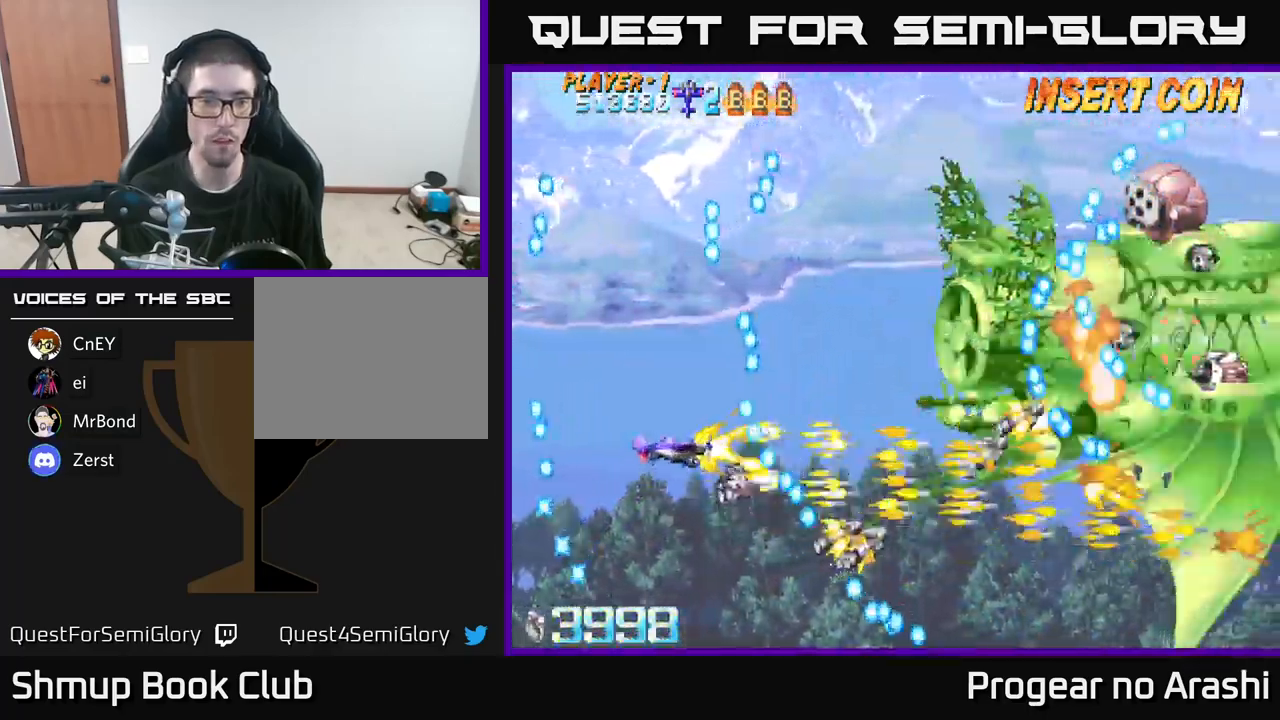
{"buttons": ["X", "DPAD_RIGHT"], "left_stick": "center", "right_stick": "center", "events": [[250, "DPAD_UP", "up"], [283, "DPAD_LEFT", "up"], [333, "DPAD_DOWN", "down"], [333, "DPAD_RIGHT", "down"], [483, "DPAD_DOWN", "up"]]}
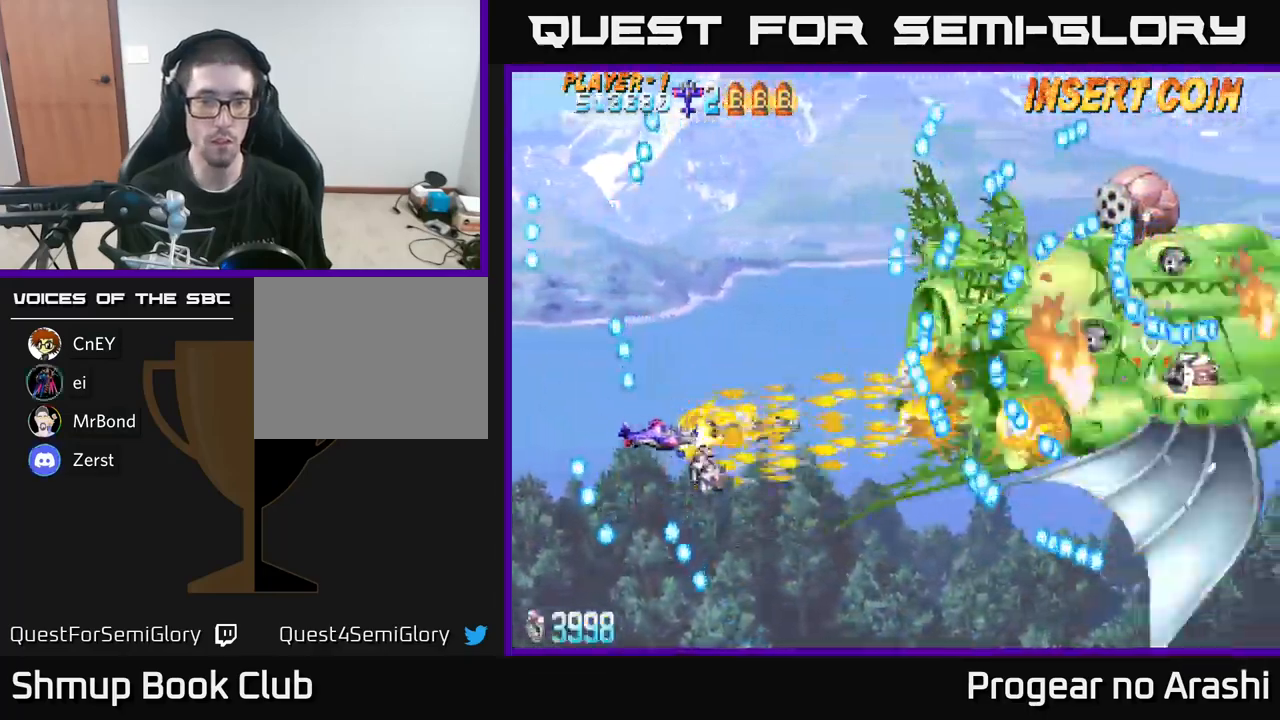
{"buttons": ["X"], "left_stick": "center", "right_stick": "center", "events": [[83, "DPAD_DOWN", "down"], [150, "DPAD_RIGHT", "up"], [433, "DPAD_DOWN", "up"]]}
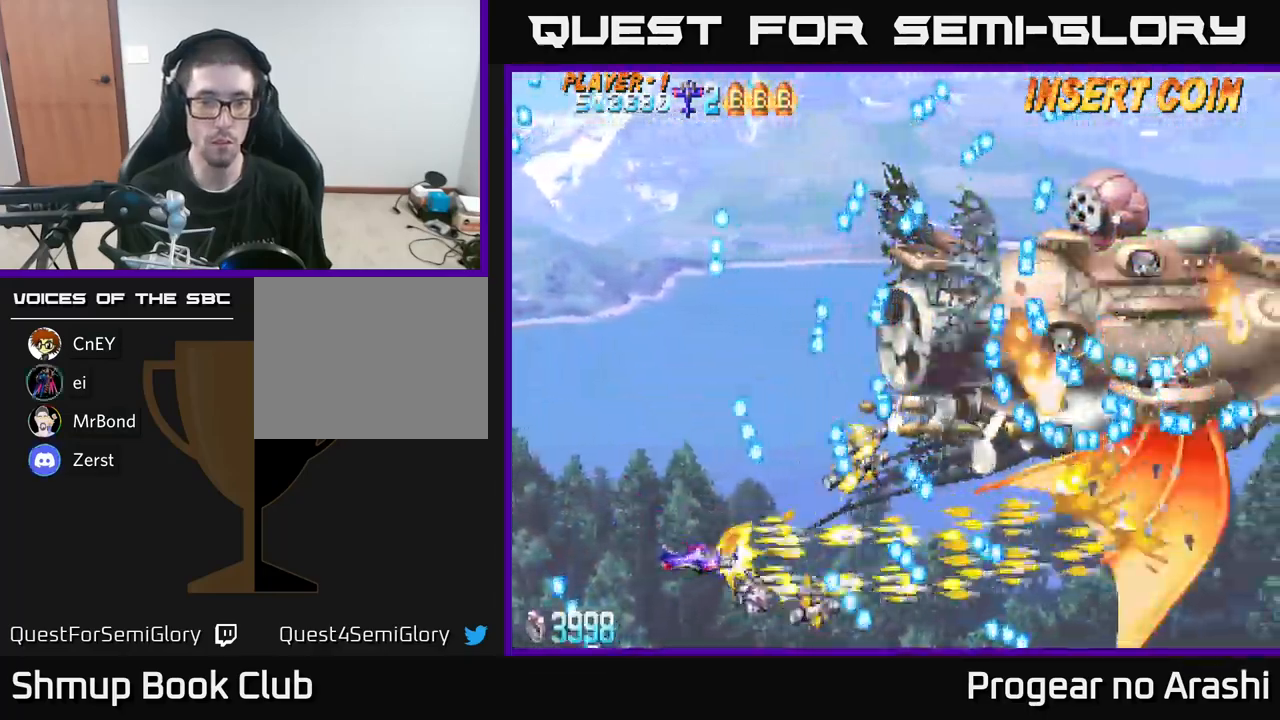
{"buttons": ["A", "DPAD_LEFT"], "left_stick": "center", "right_stick": "center", "events": [[316, "A", "down"], [333, "DPAD_LEFT", "down"], [383, "X", "up"]]}
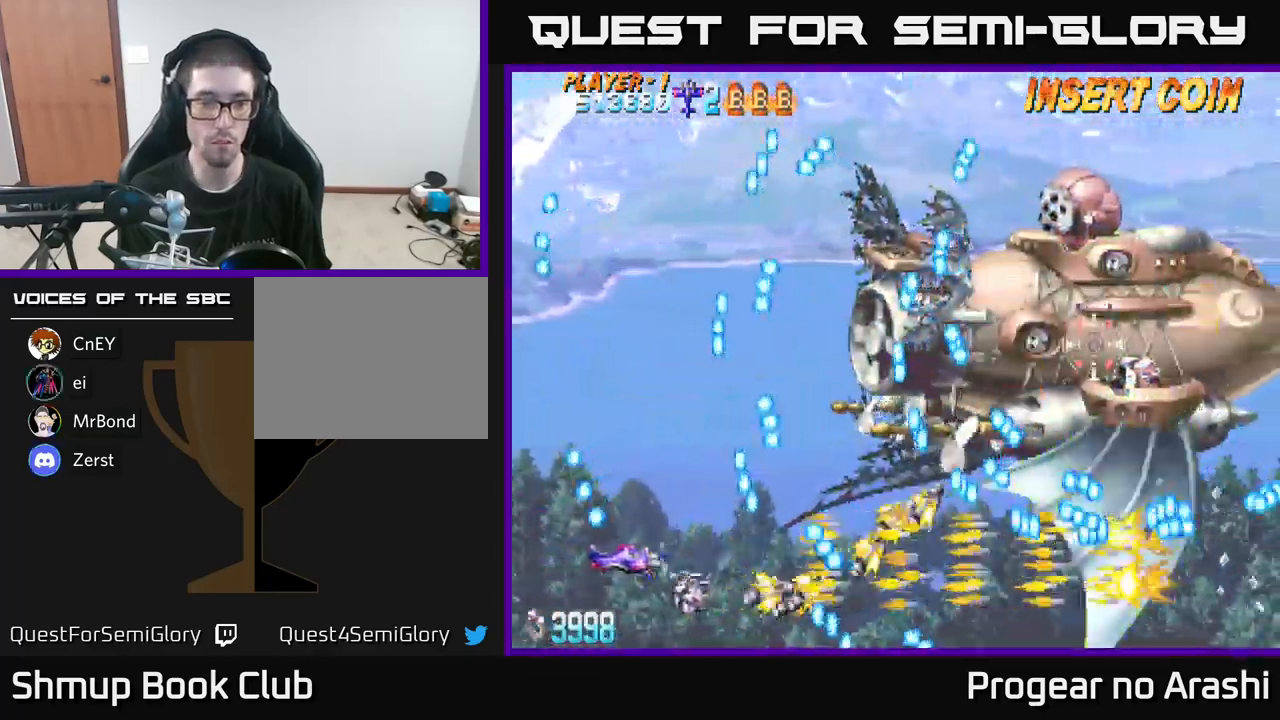
{"buttons": ["X", "DPAD_UP", "DPAD_LEFT"], "left_stick": "center", "right_stick": "center", "events": [[16, "DPAD_UP", "down"], [166, "X", "down"], [200, "A", "up"], [350, "DPAD_LEFT", "up"], [500, "DPAD_LEFT", "down"]]}
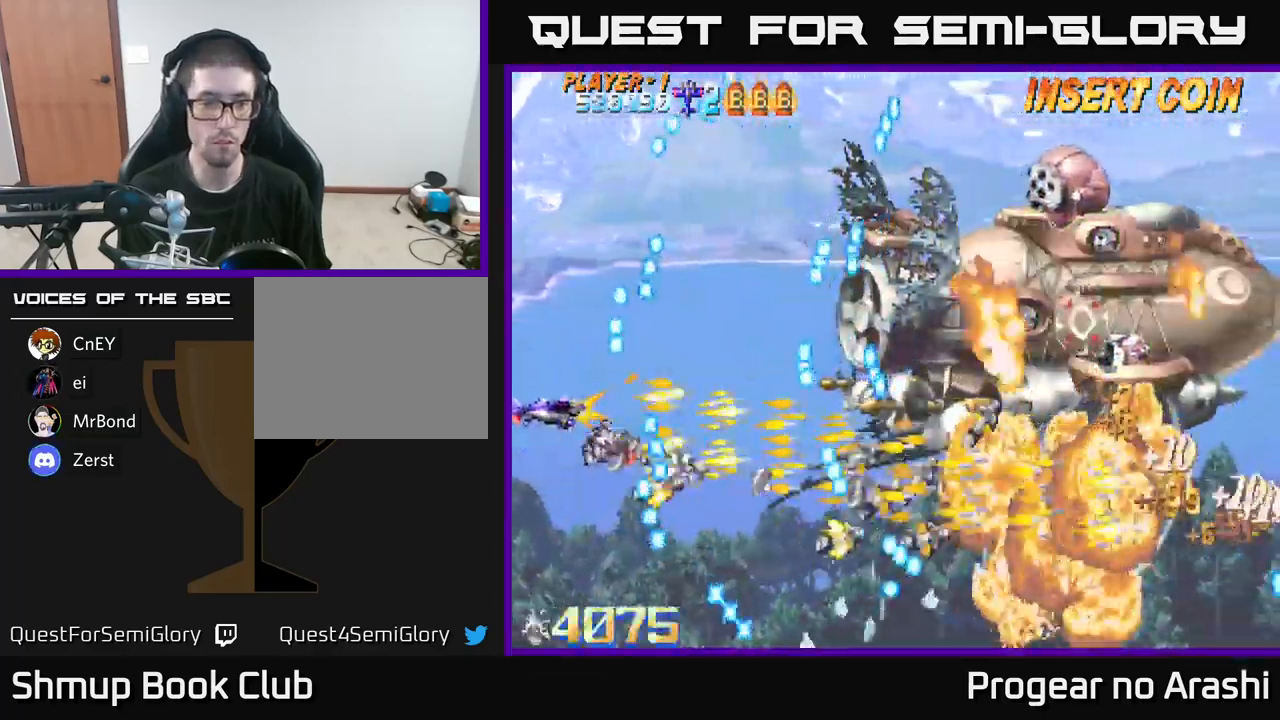
{"buttons": ["DPAD_UP"], "left_stick": "center", "right_stick": "center", "events": [[50, "DPAD_UP", "up"], [66, "DPAD_LEFT", "up"], [250, "DPAD_UP", "down"], [366, "DPAD_UP", "up"], [383, "DPAD_RIGHT", "down"], [433, "X", "up"], [483, "DPAD_RIGHT", "up"], [483, "DPAD_UP", "down"]]}
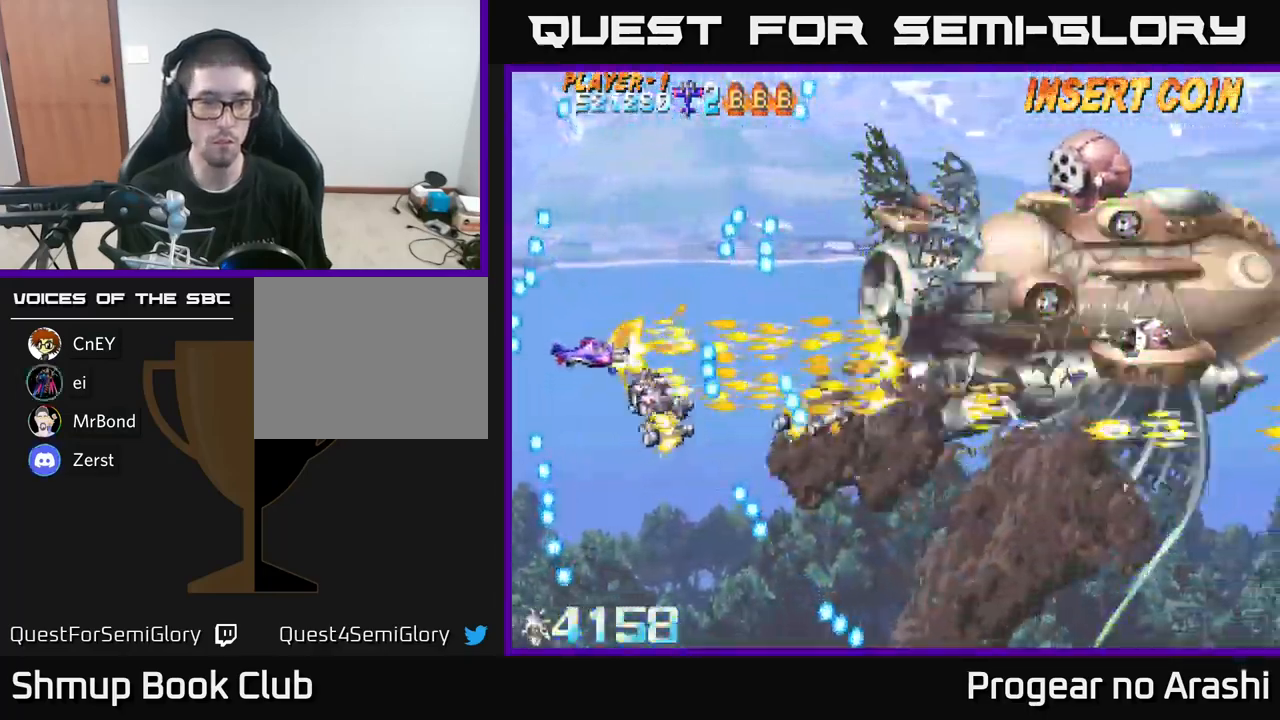
{"buttons": ["X", "DPAD_RIGHT"], "left_stick": "center", "right_stick": "center", "events": [[66, "X", "down"], [166, "DPAD_UP", "up"], [383, "DPAD_RIGHT", "down"]]}
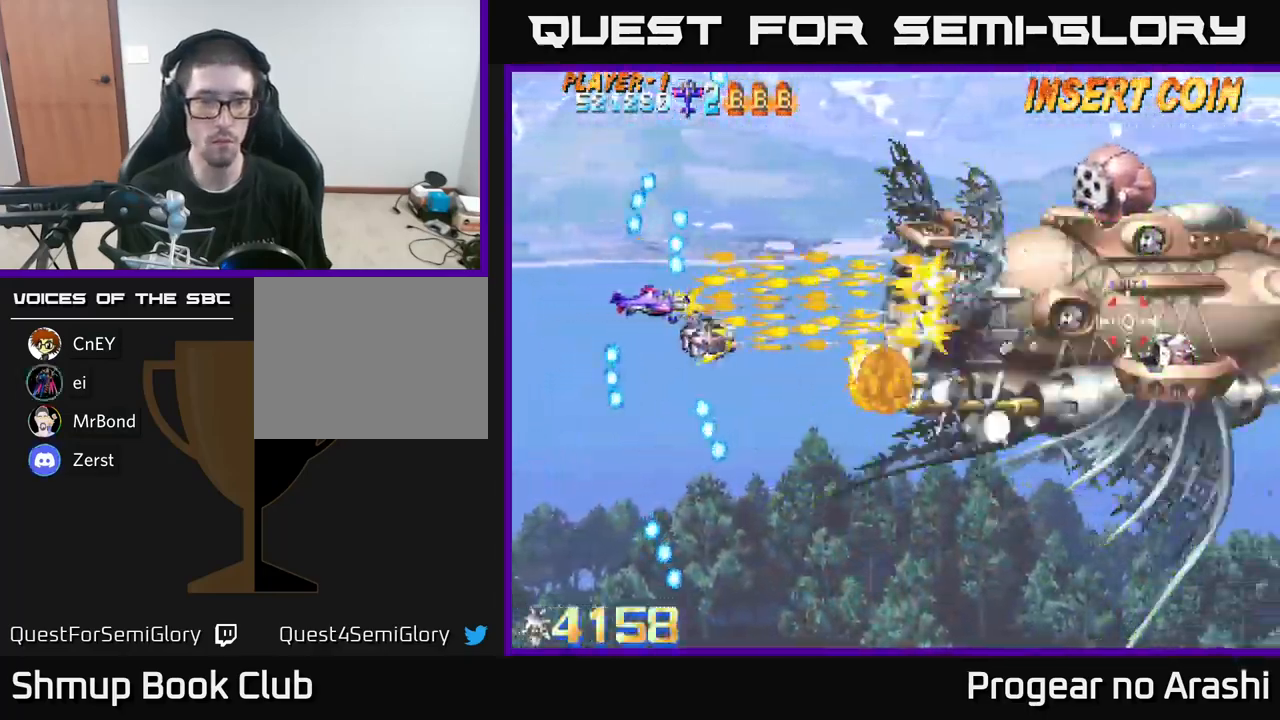
{"buttons": ["A", "DPAD_UP", "DPAD_RIGHT"], "left_stick": "center", "right_stick": "center", "events": [[167, "DPAD_UP", "down"], [183, "DPAD_RIGHT", "up"], [183, "X", "up"], [283, "X", "down"], [400, "A", "down"], [450, "DPAD_RIGHT", "down"], [467, "X", "up"]]}
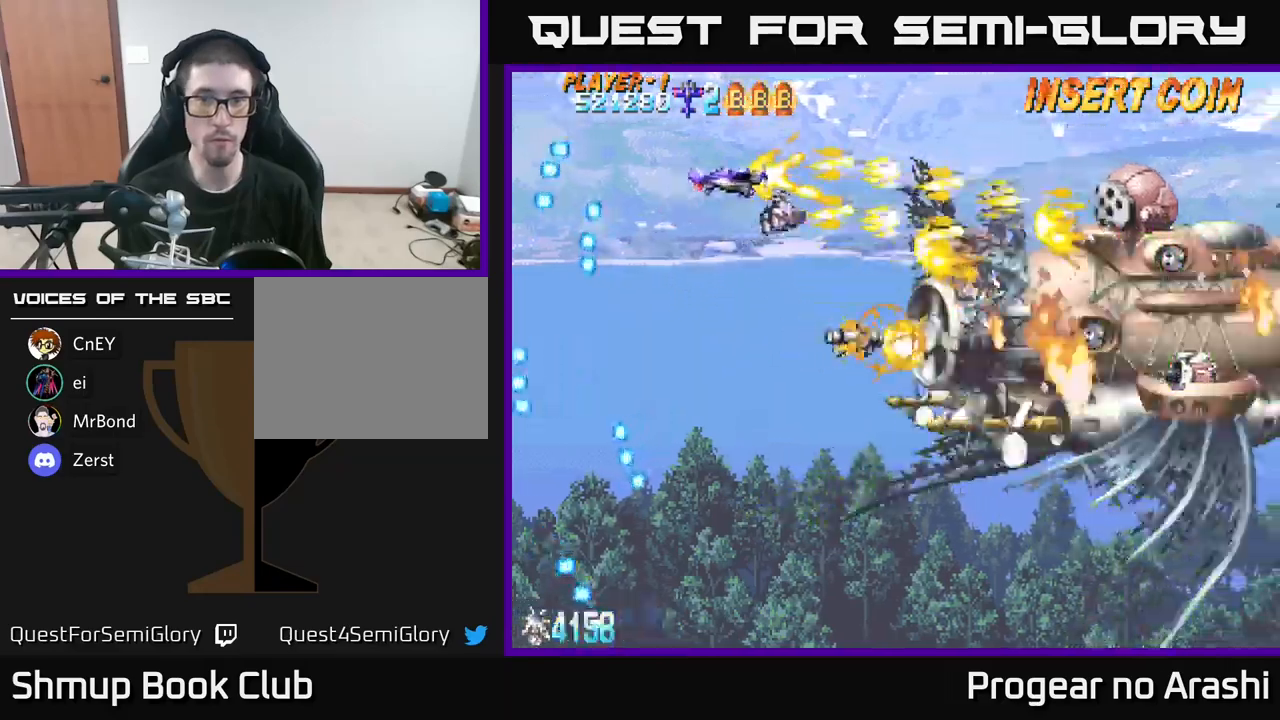
{"buttons": ["A", "DPAD_LEFT"], "left_stick": "center", "right_stick": "center", "events": [[200, "DPAD_UP", "up"], [483, "DPAD_RIGHT", "up"], [500, "DPAD_LEFT", "down"]]}